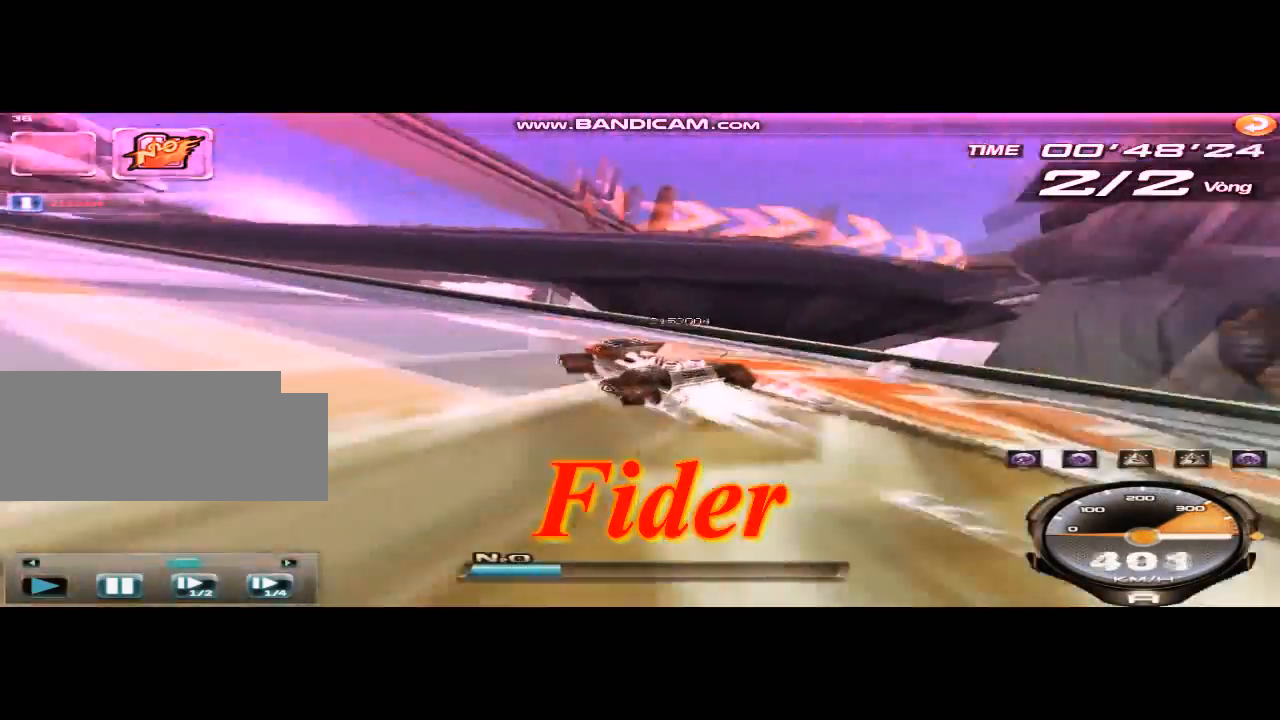
Gameplay with keyboard; each line is a JSON object with the keys held at the frame after it. "events" lists presses ("down") and releases ("up") of "ctrl", "down", "left", "r", "right", "shift", "up" and "w" between this image and that frame as [ms after this image, input, new state], when the widget could be followed in between. No other keys are recorded. Mouse input is not recorded.
{"keys": ["shift"], "events": [[167, "shift", "up"], [209, "right", "up"], [292, "shift", "down"], [501, "left", "up"]]}
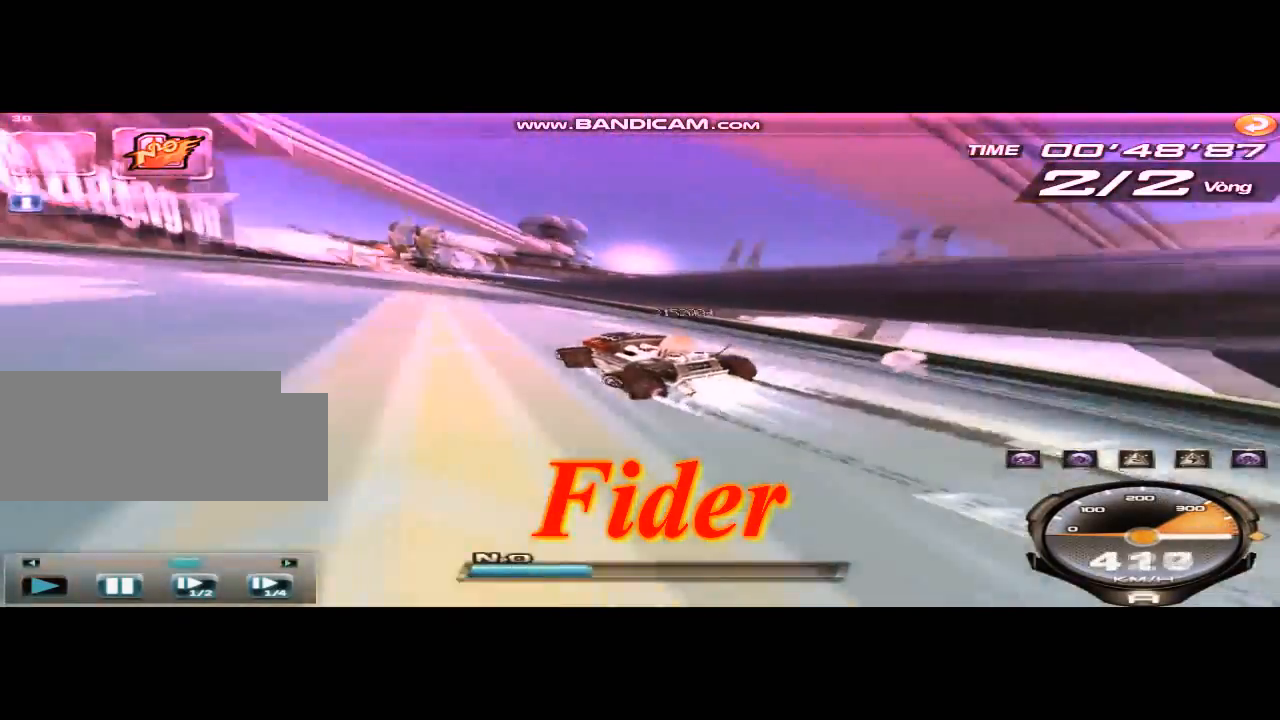
{"keys": ["right", "shift"], "events": [[83, "shift", "up"], [250, "right", "down"], [459, "shift", "down"]]}
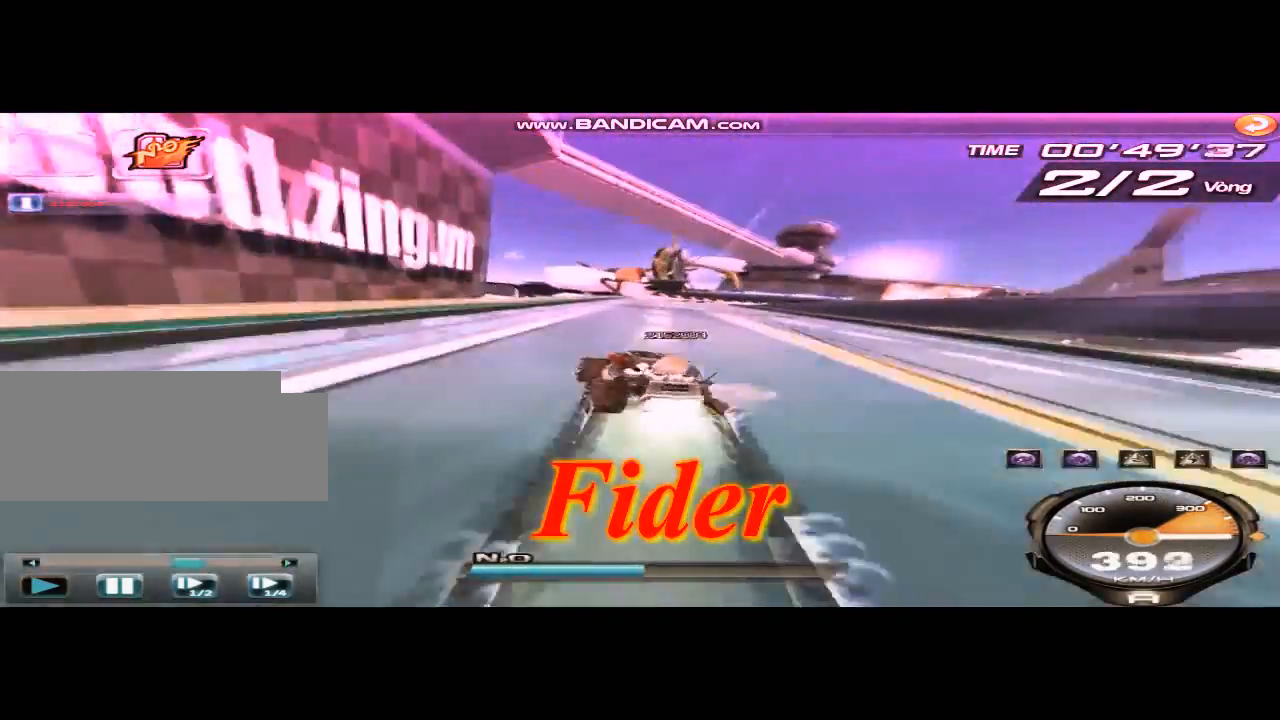
{"keys": ["left", "right", "shift"], "events": [[167, "left", "down"], [209, "right", "up"], [209, "shift", "up"], [334, "right", "down"], [376, "left", "up"], [459, "left", "down"], [459, "shift", "down"]]}
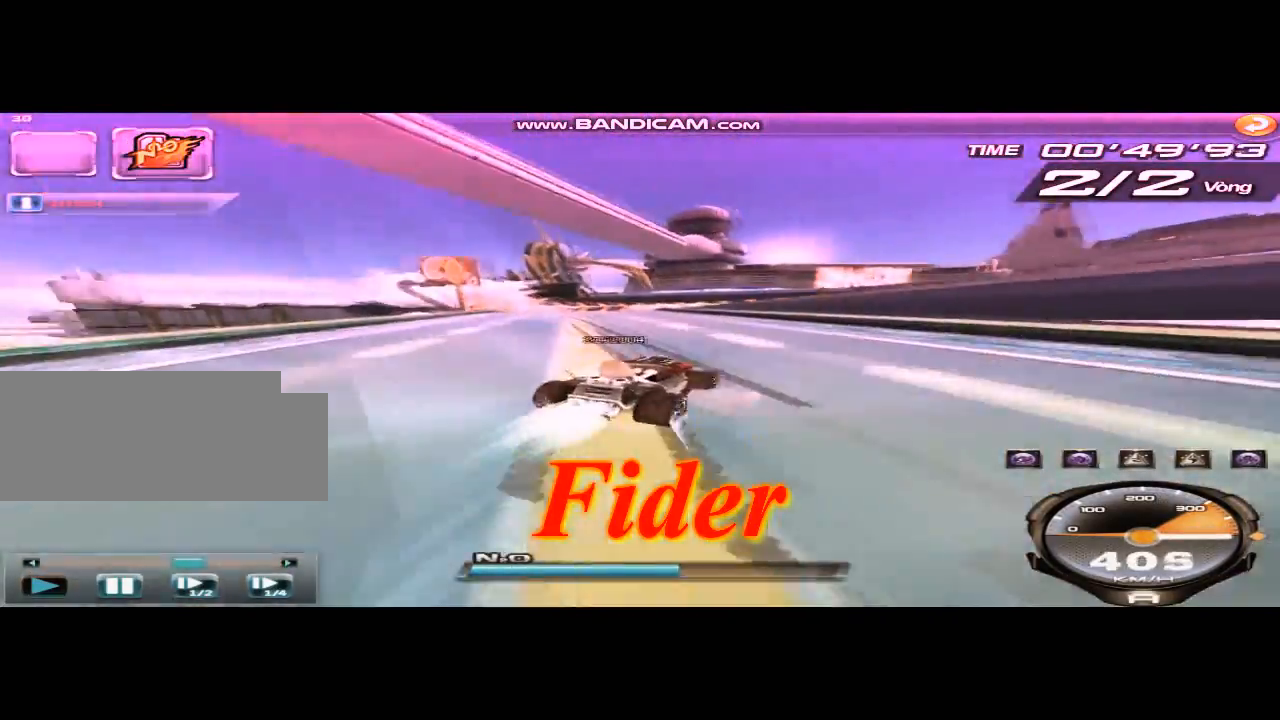
{"keys": ["right", "shift", "up"], "events": [[250, "left", "up"], [500, "up", "down"]]}
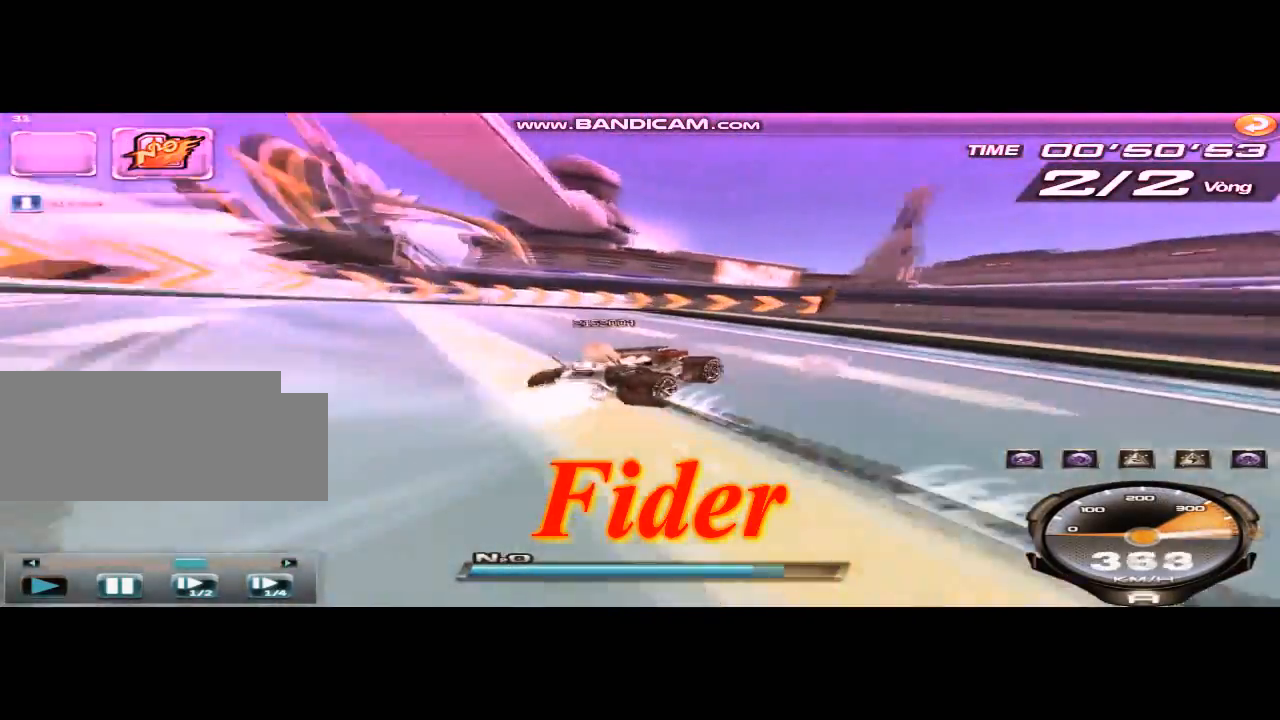
{"keys": ["right", "up"], "events": [[501, "shift", "up"]]}
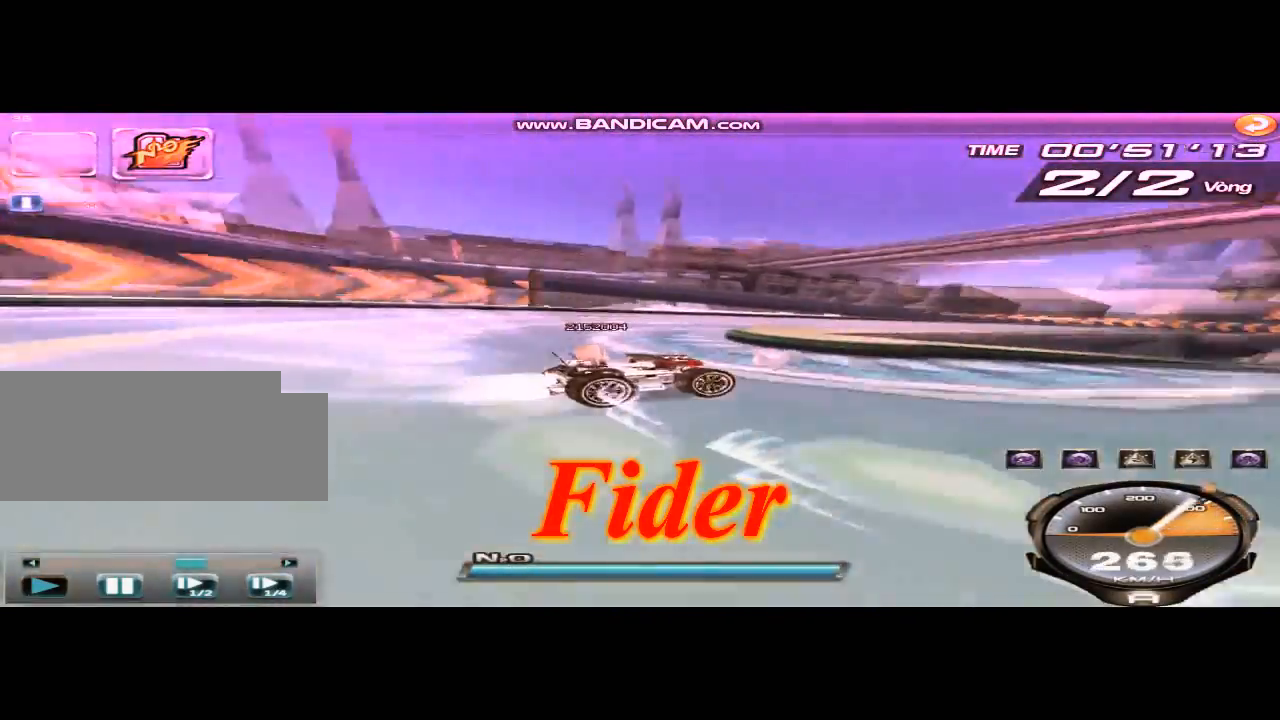
{"keys": ["left", "up"], "events": [[42, "right", "up"], [83, "left", "down"], [208, "ctrl", "down"], [292, "ctrl", "up"]]}
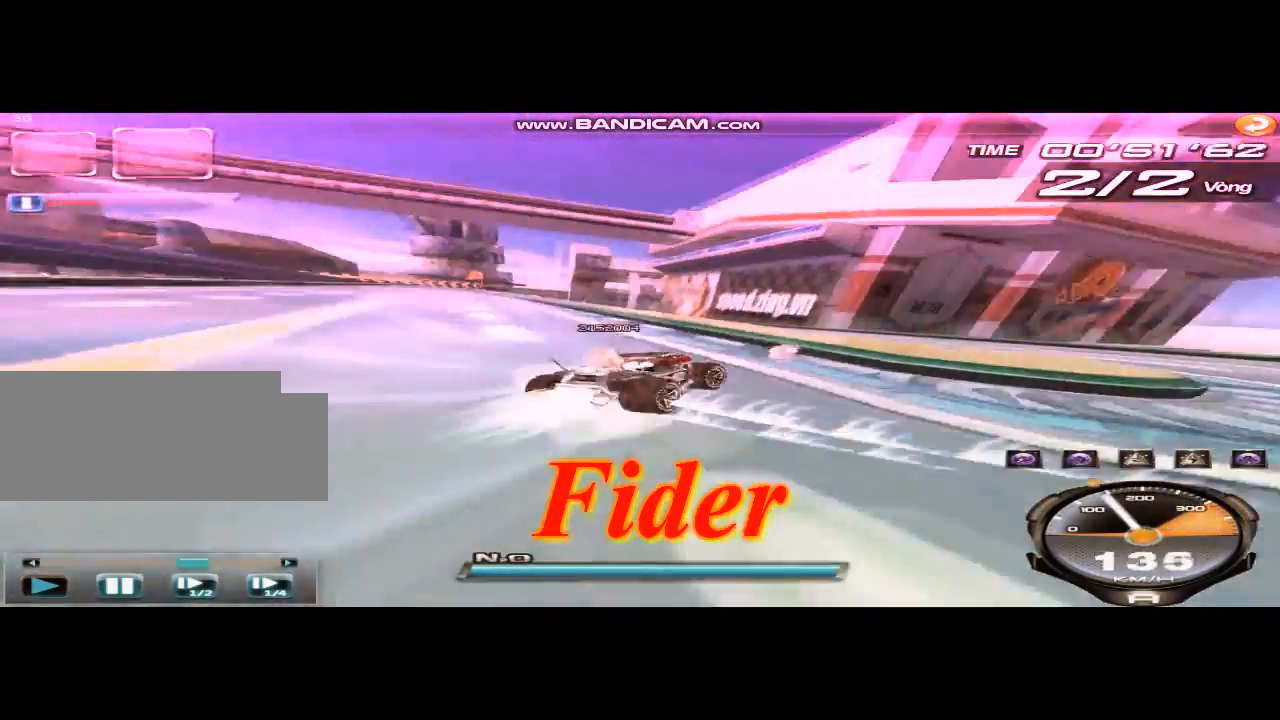
{"keys": ["up", "w"], "events": [[126, "shift", "down"], [209, "left", "up"], [334, "shift", "up"], [501, "w", "down"]]}
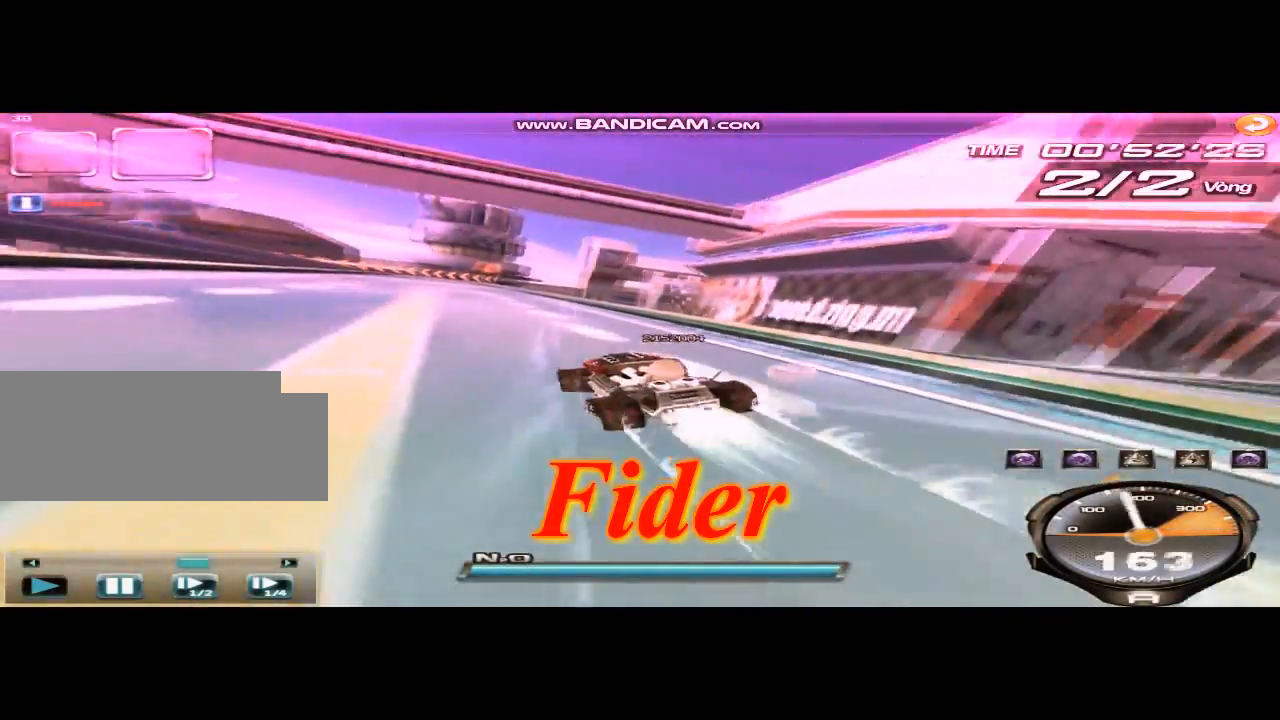
{"keys": ["right", "up"], "events": [[83, "w", "up"], [500, "right", "down"]]}
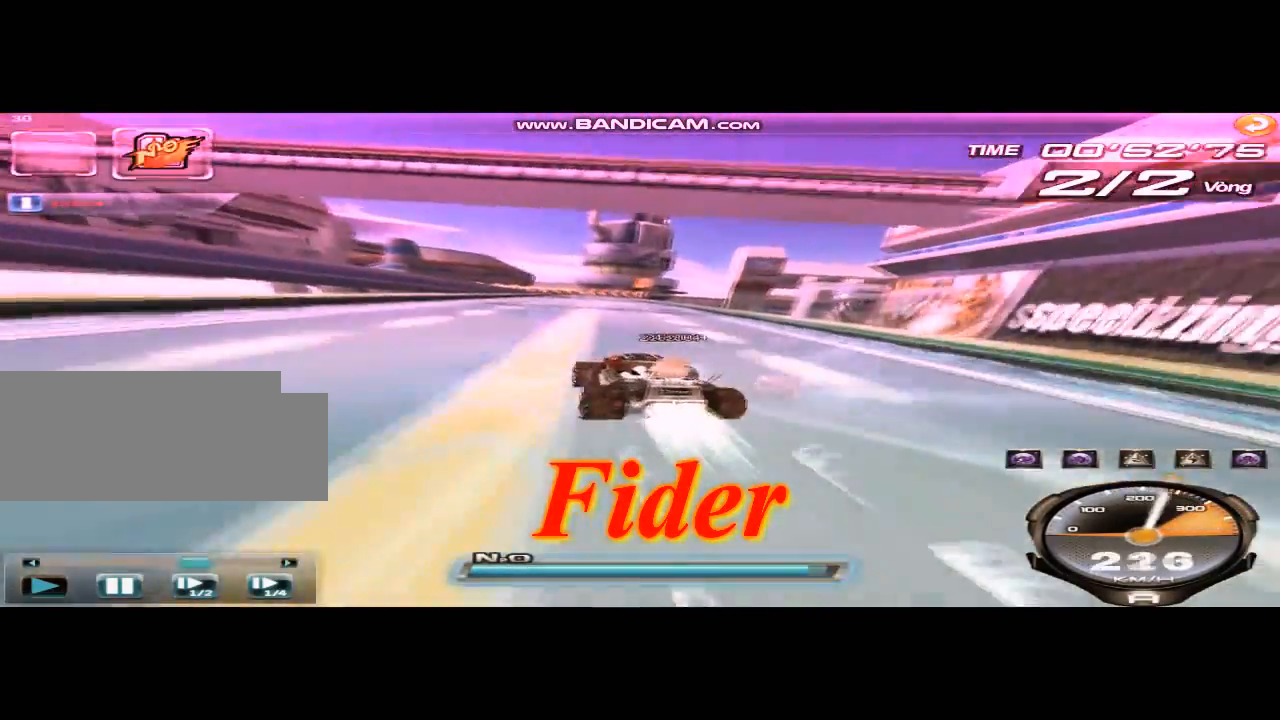
{"keys": ["up"], "events": [[84, "right", "up"], [251, "w", "down"], [334, "w", "up"]]}
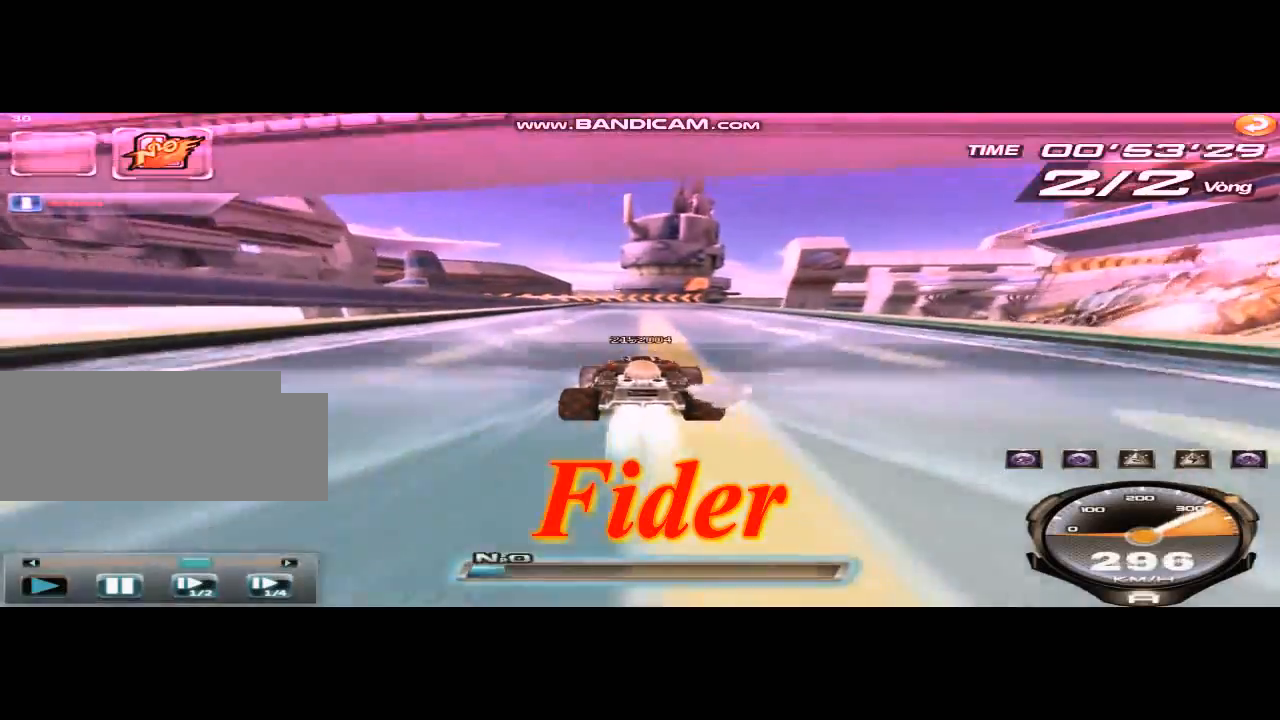
{"keys": ["up"], "events": [[83, "w", "down"], [167, "w", "up"], [375, "w", "down"], [459, "w", "up"]]}
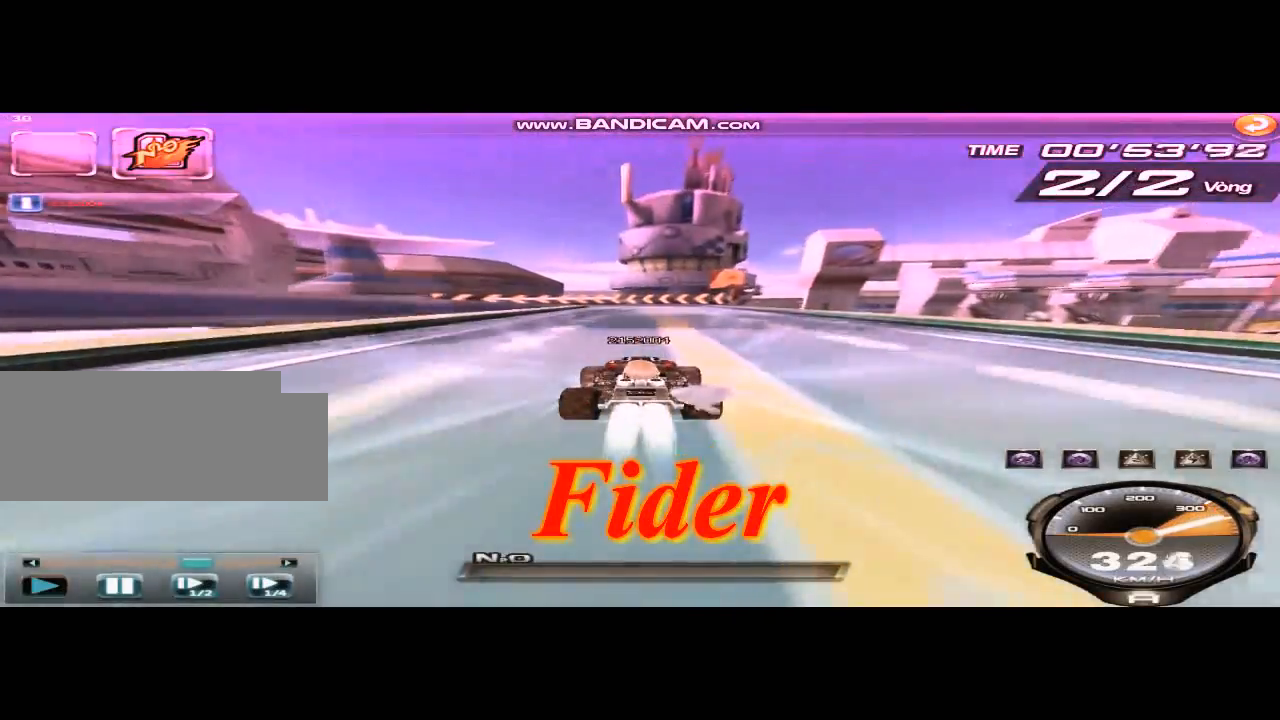
{"keys": ["left", "right", "shift"], "events": [[84, "left", "down"], [84, "w", "down"], [417, "w", "up"], [459, "shift", "down"], [459, "up", "up"], [501, "right", "down"]]}
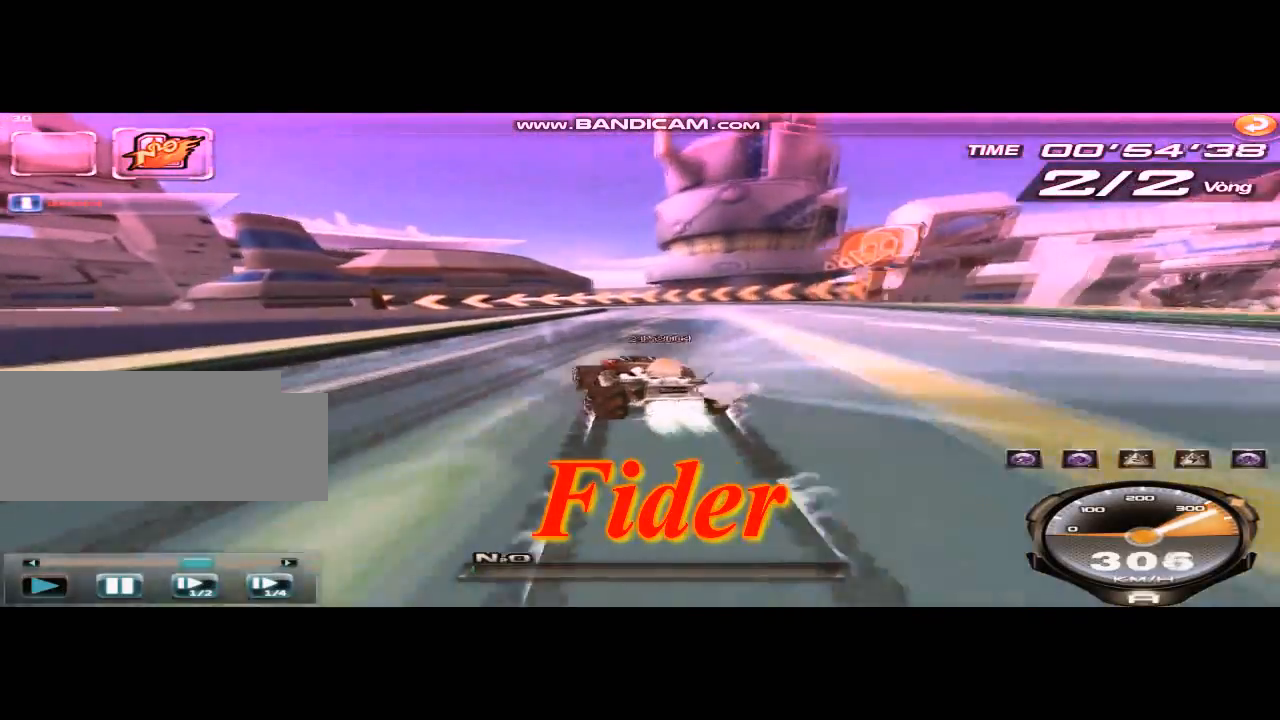
{"keys": ["left", "shift", "up"], "events": [[208, "right", "up"], [500, "up", "down"]]}
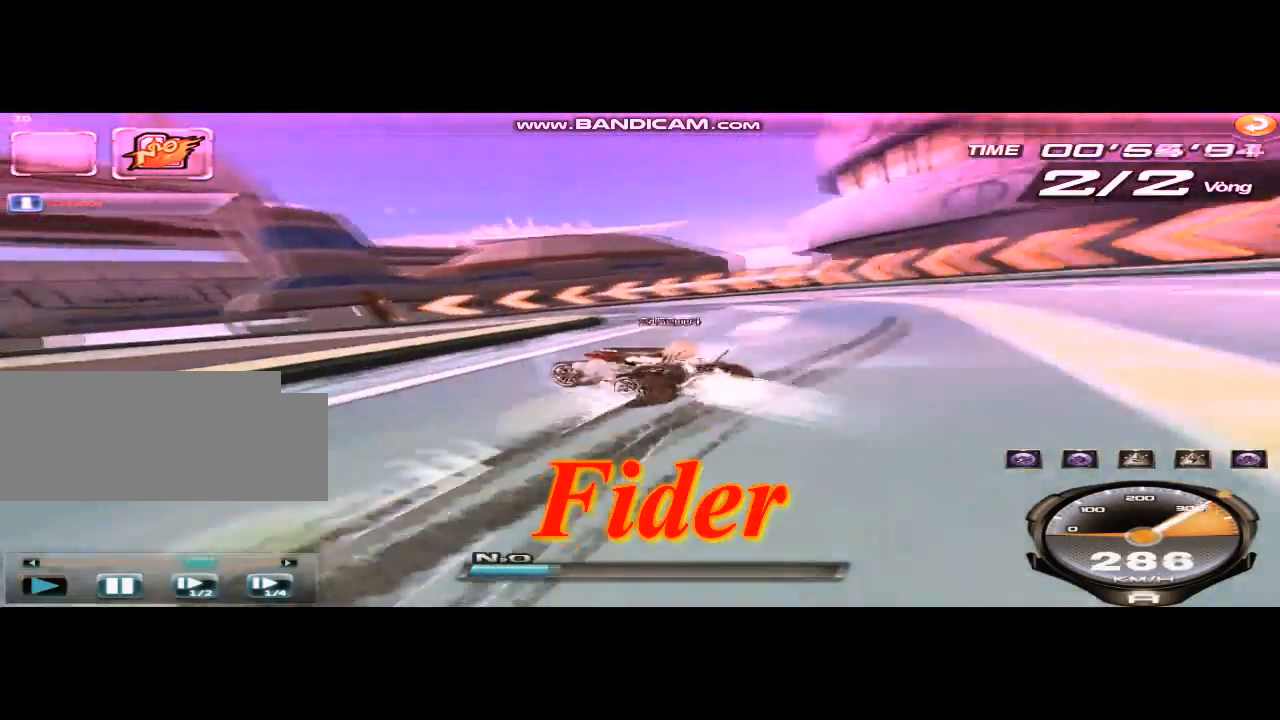
{"keys": ["right", "up"], "events": [[376, "shift", "up"], [417, "left", "up"], [417, "right", "down"]]}
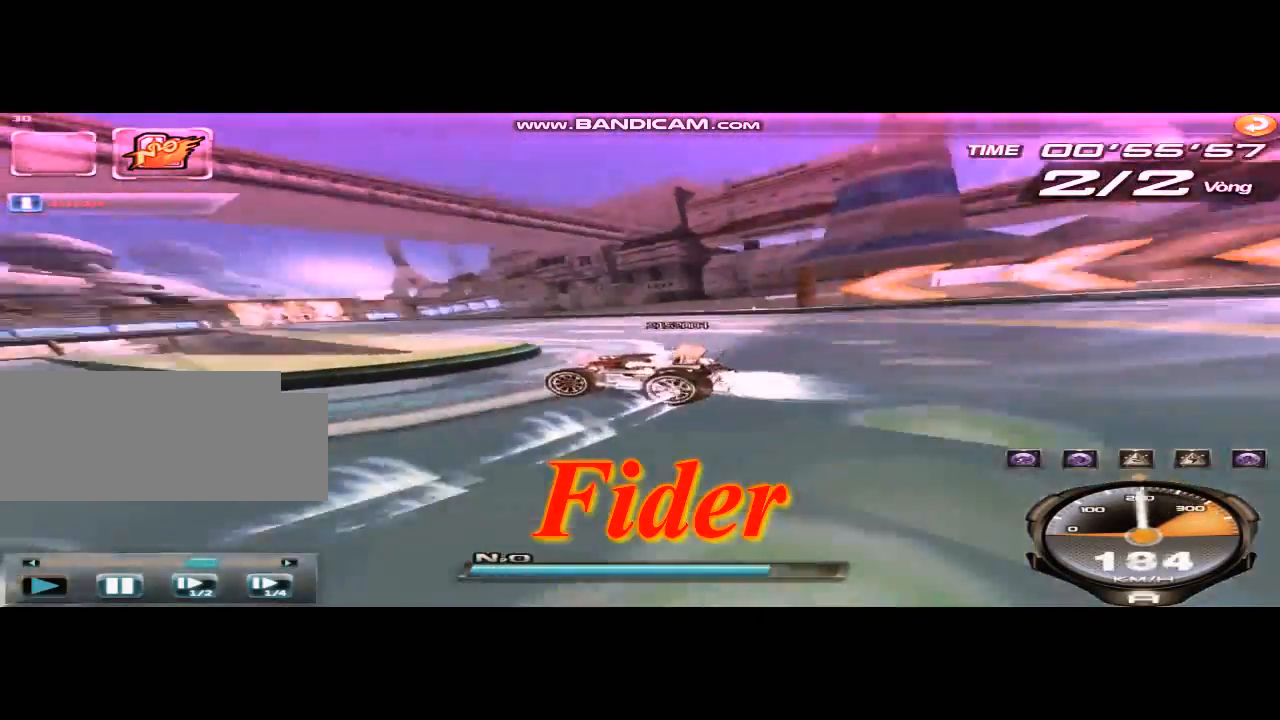
{"keys": ["right", "shift", "up"], "events": [[125, "ctrl", "down"], [208, "ctrl", "up"], [459, "shift", "down"]]}
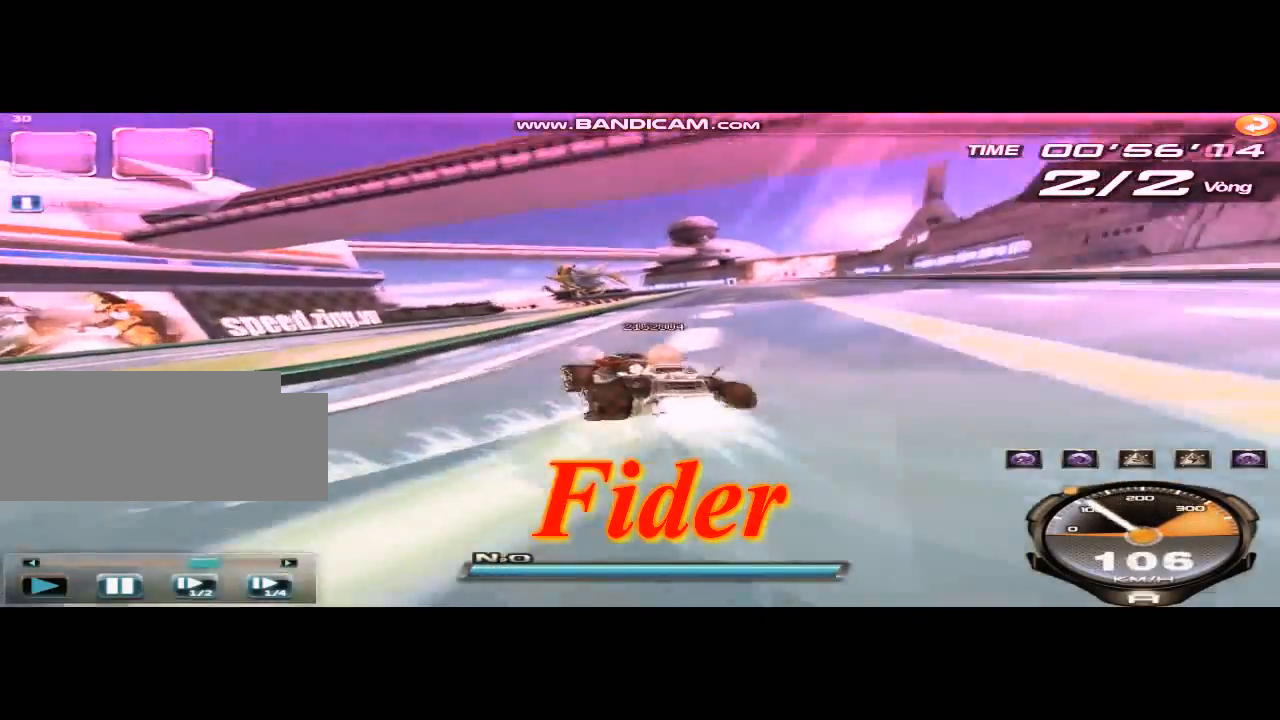
{"keys": ["left", "up"], "events": [[84, "right", "up"], [209, "shift", "up"], [334, "left", "down"], [334, "w", "down"], [417, "w", "up"]]}
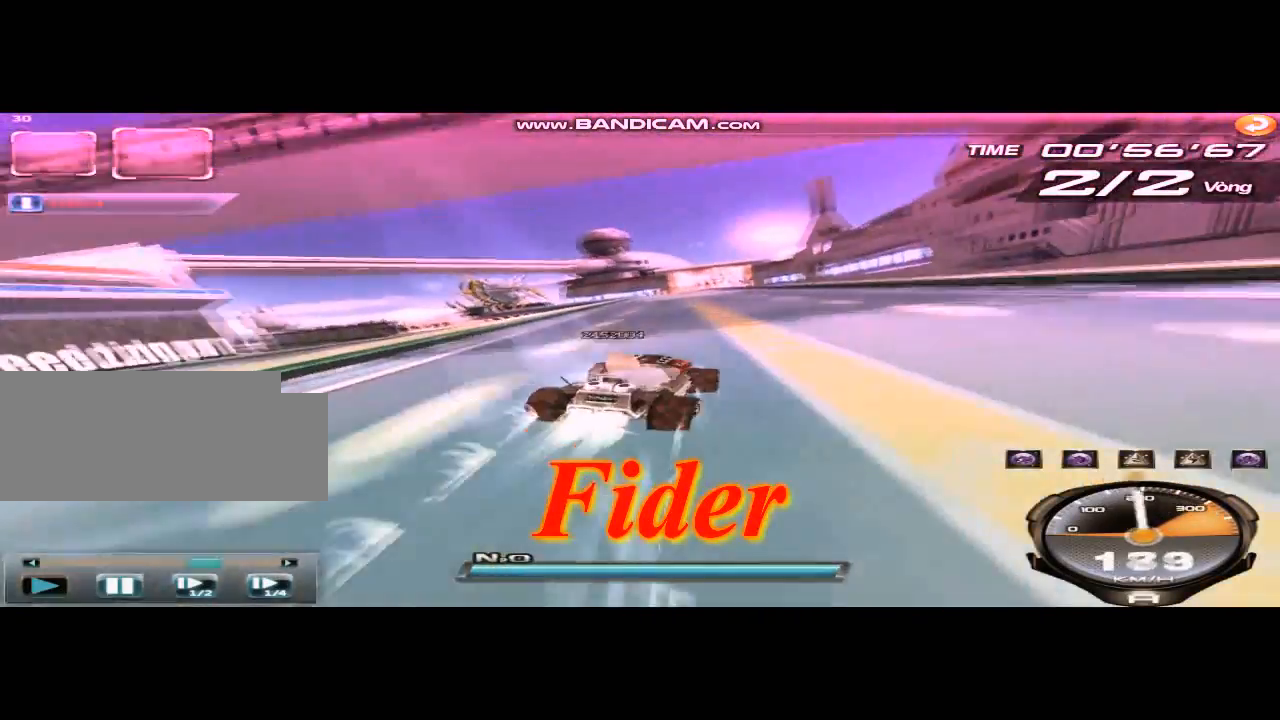
{"keys": ["up"], "events": [[375, "left", "up"]]}
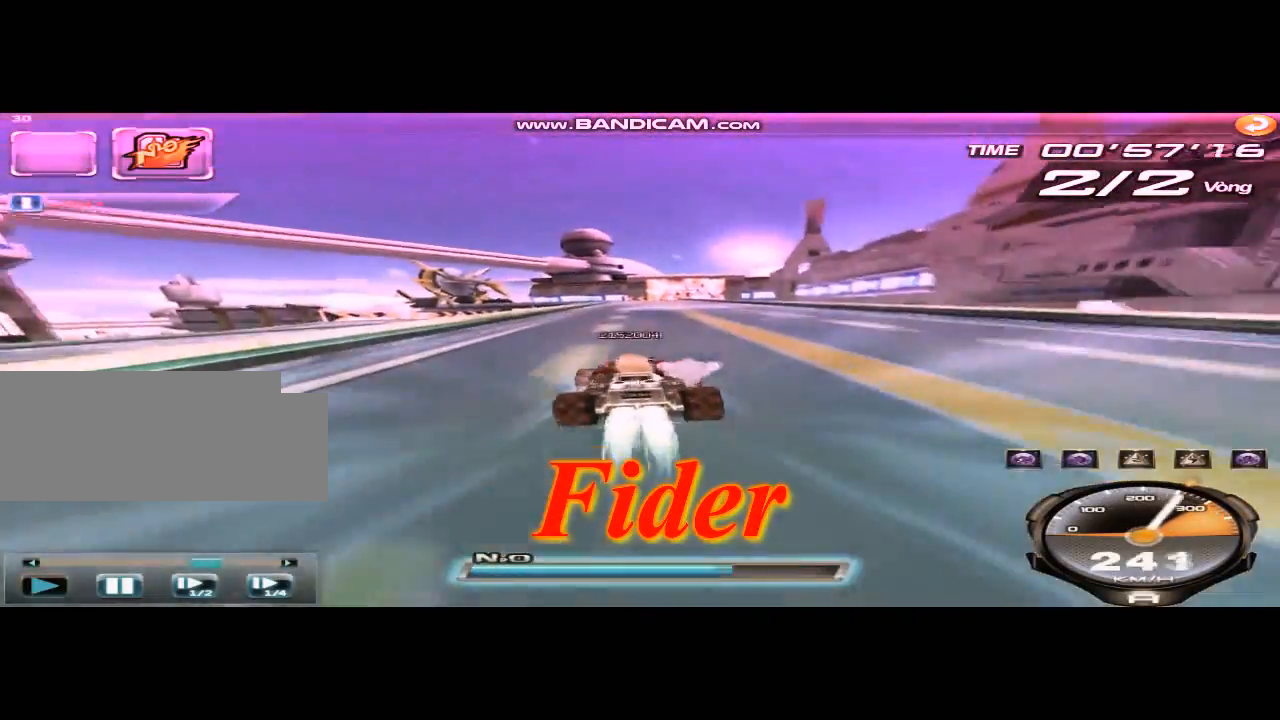
{"keys": ["up", "w"], "events": [[167, "right", "down"], [209, "right", "up"], [334, "w", "down"], [417, "w", "up"], [501, "w", "down"]]}
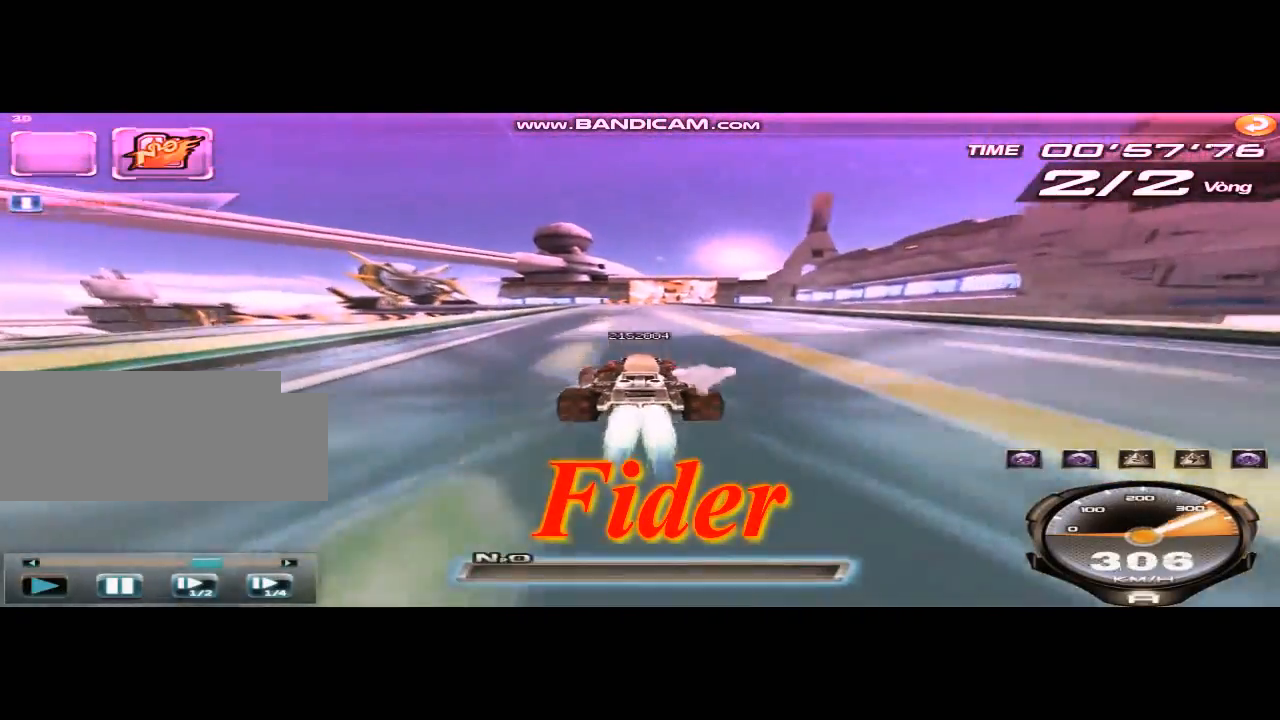
{"keys": ["left", "up", "w"], "events": [[42, "left", "down"], [42, "w", "up"], [125, "left", "up"], [250, "w", "down"], [334, "w", "up"], [459, "w", "down"], [500, "left", "down"]]}
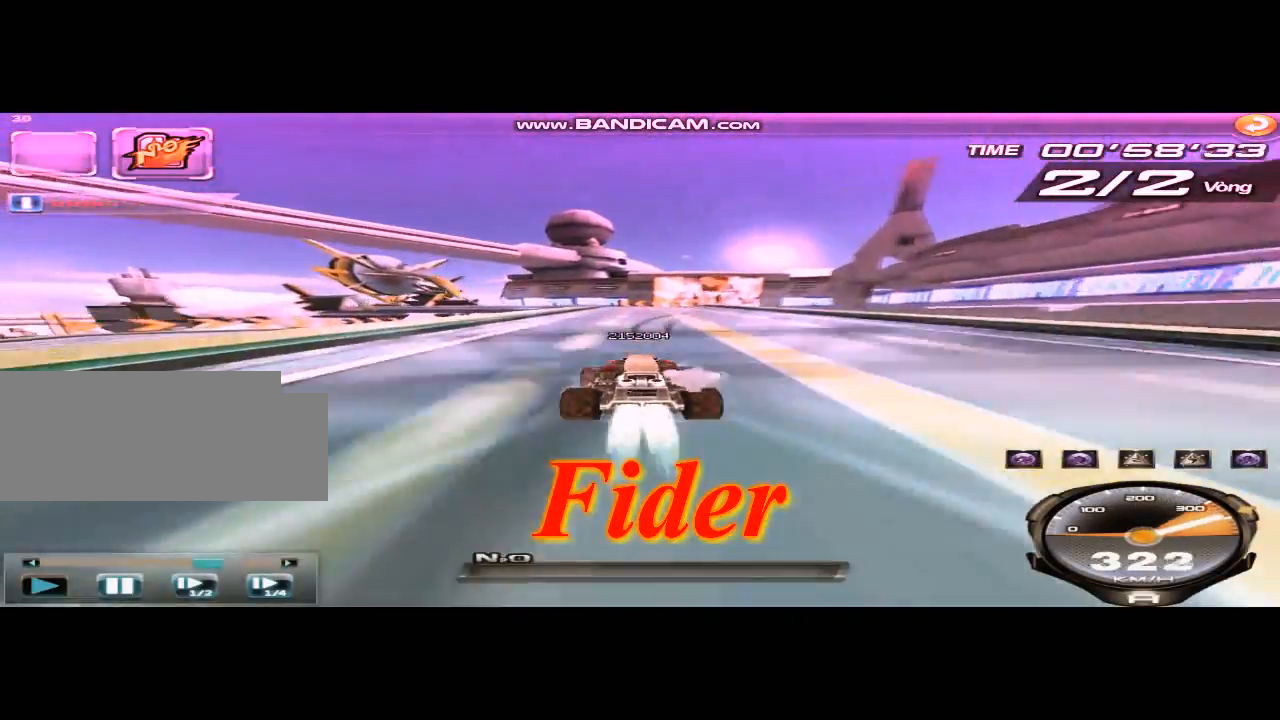
{"keys": ["right"], "events": [[209, "w", "up"], [251, "right", "down"], [251, "shift", "down"], [251, "up", "up"], [334, "left", "up"], [334, "shift", "up"]]}
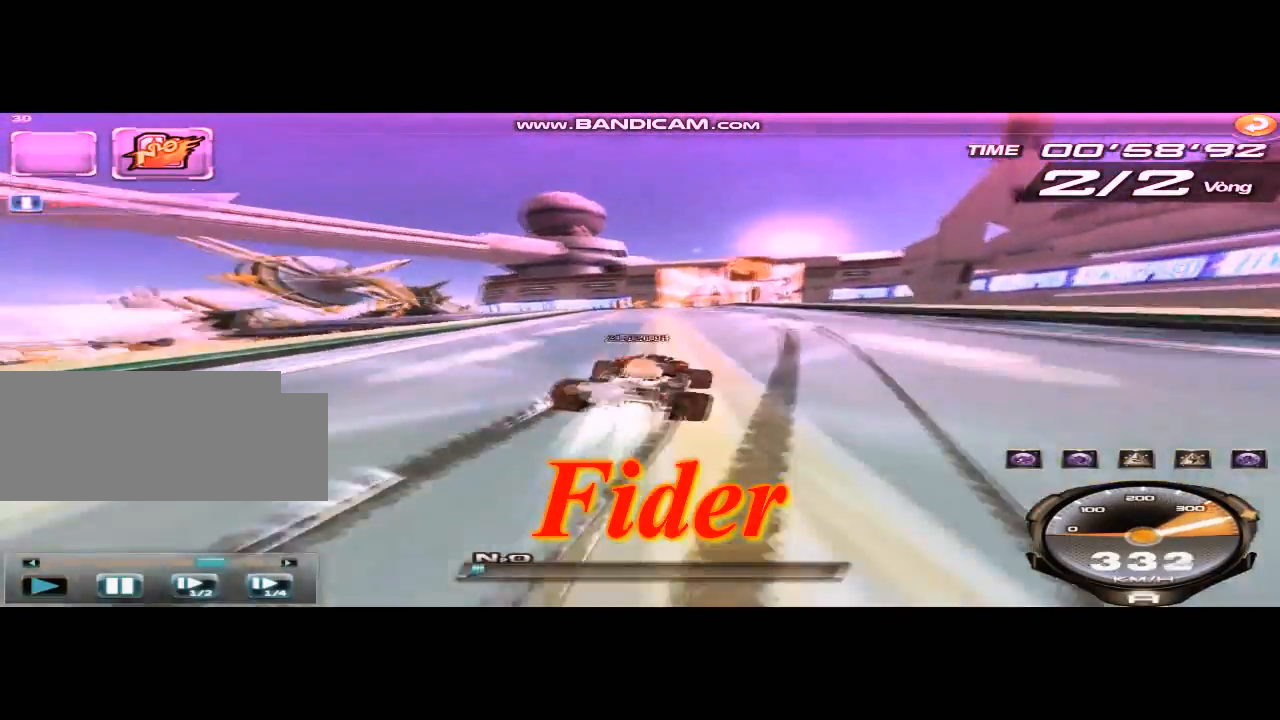
{"keys": ["left", "shift"], "events": [[83, "left", "down"], [83, "right", "up"], [334, "shift", "down"]]}
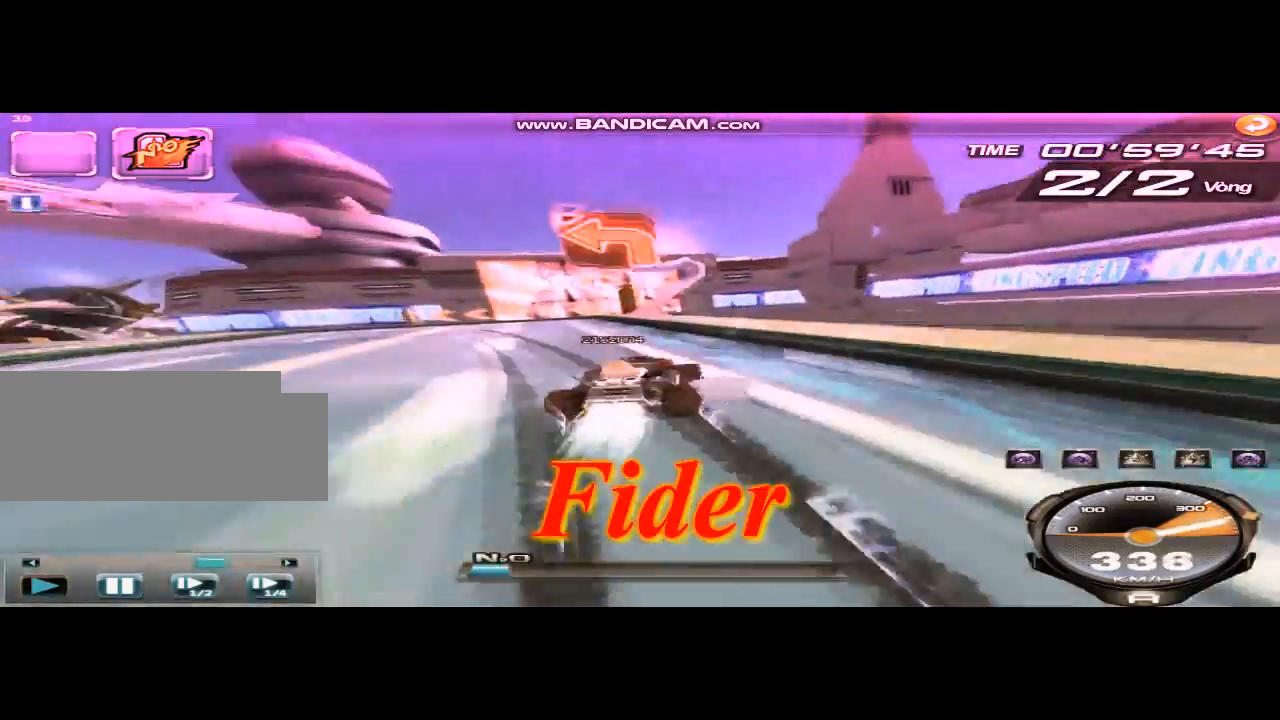
{"keys": ["left", "right", "shift"], "events": [[42, "right", "down"], [251, "shift", "up"], [292, "right", "up"], [417, "shift", "down"], [501, "right", "down"]]}
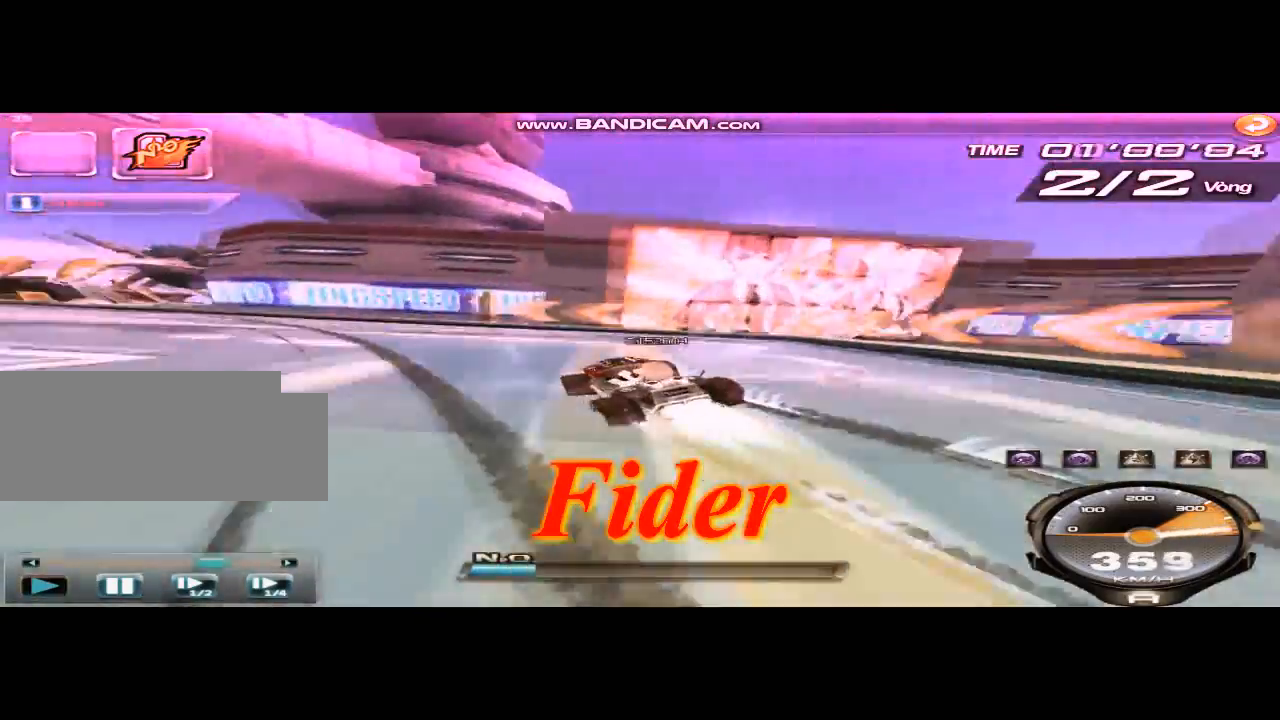
{"keys": ["left", "shift"], "events": [[375, "shift", "up"], [459, "right", "up"], [500, "shift", "down"]]}
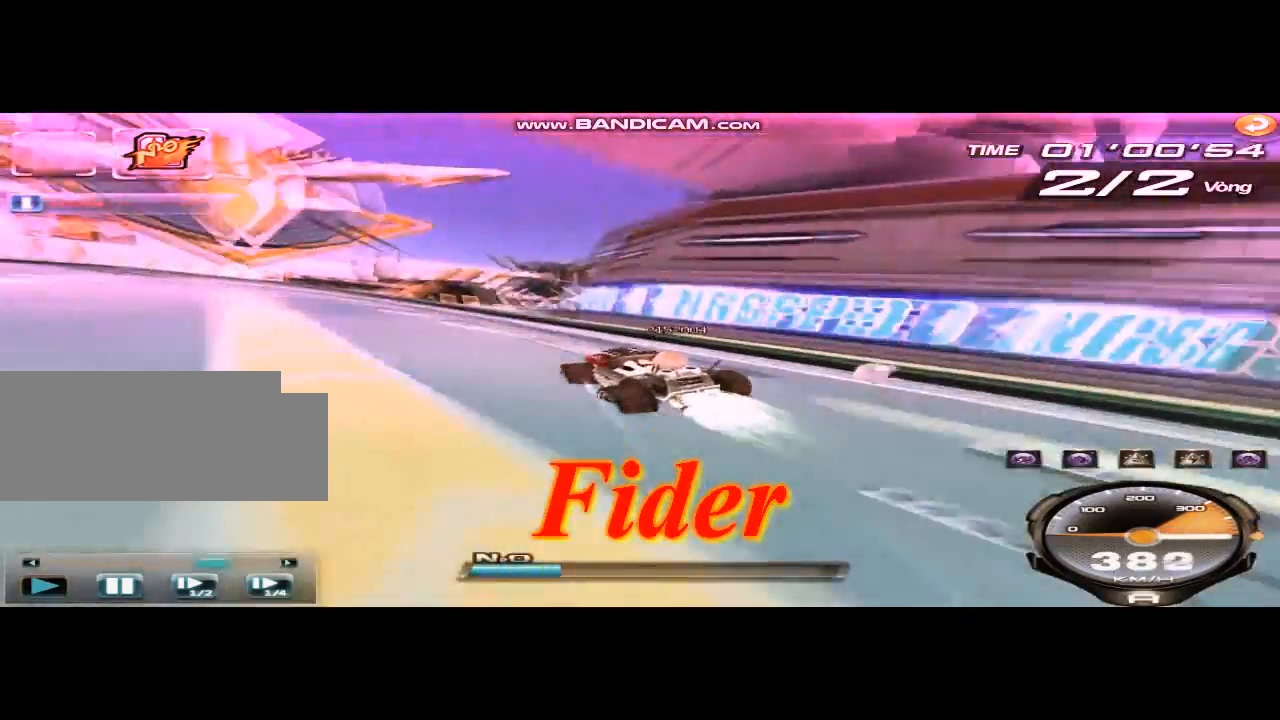
{"keys": ["right"], "events": [[292, "left", "up"], [292, "shift", "up"], [417, "right", "down"]]}
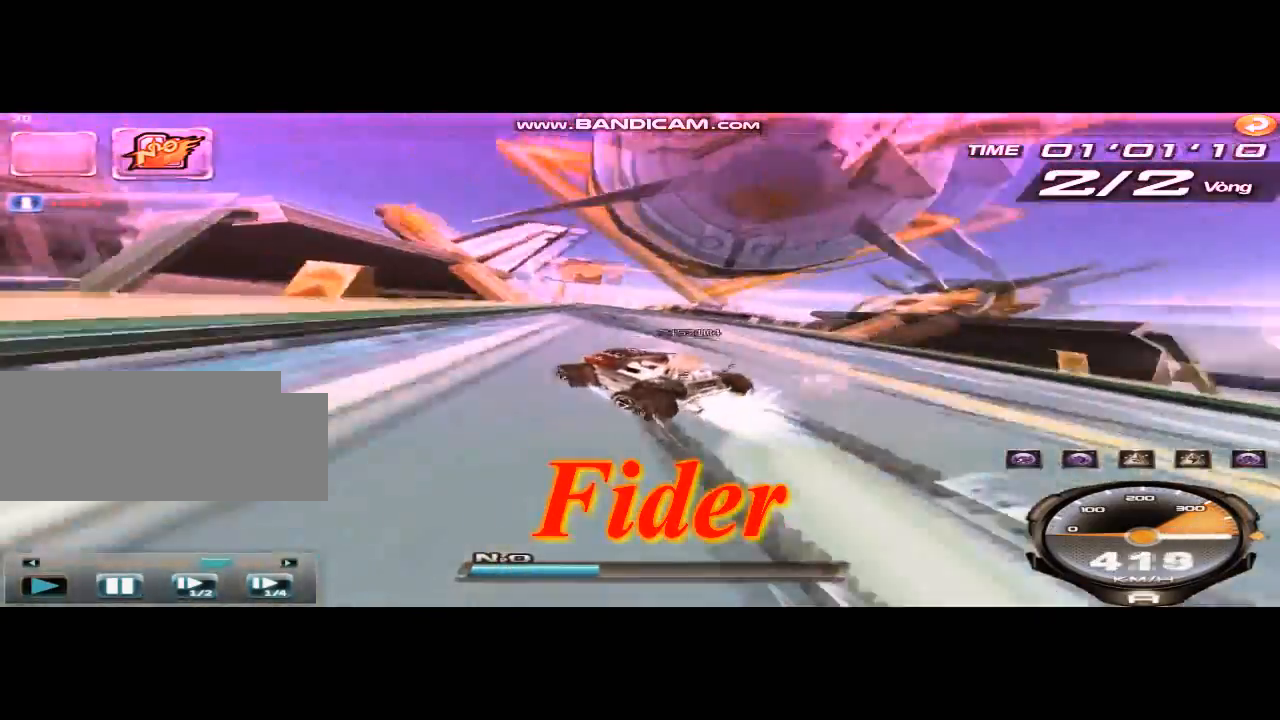
{"keys": ["left", "right", "shift"], "events": [[250, "shift", "down"], [459, "left", "down"]]}
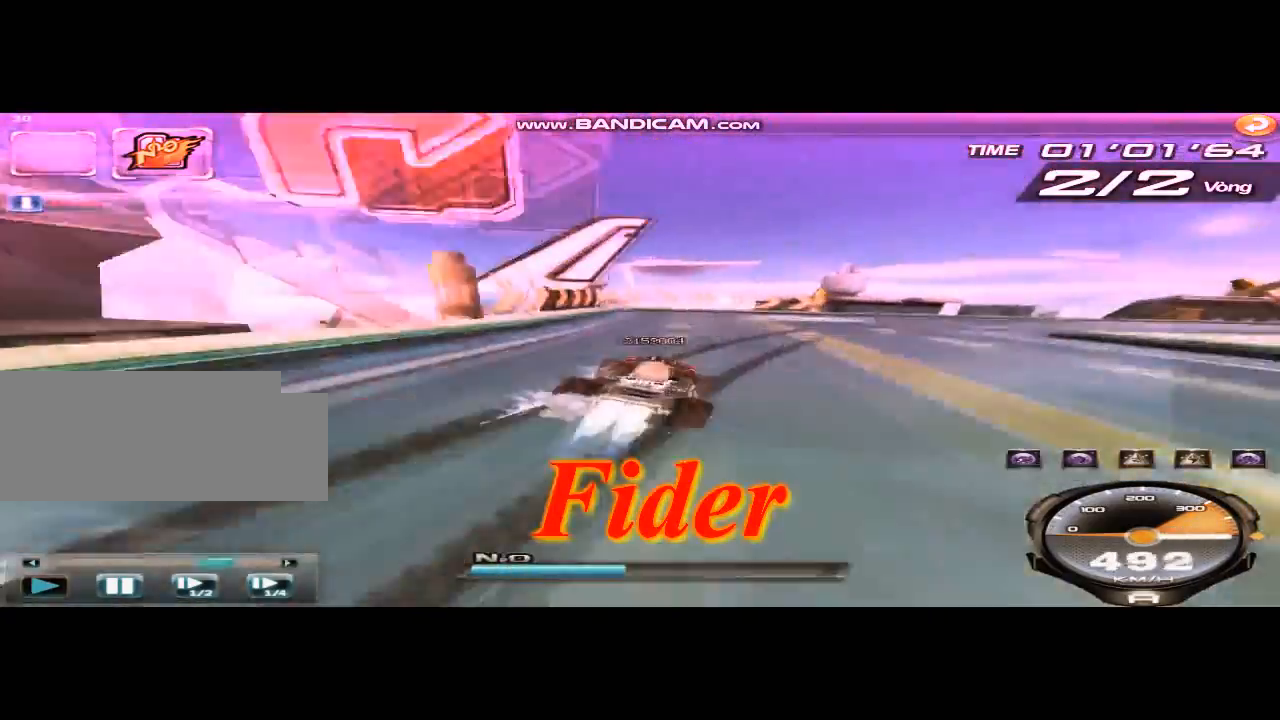
{"keys": ["left", "right", "shift"], "events": [[42, "shift", "up"], [84, "left", "up"], [209, "shift", "down"], [251, "left", "down"]]}
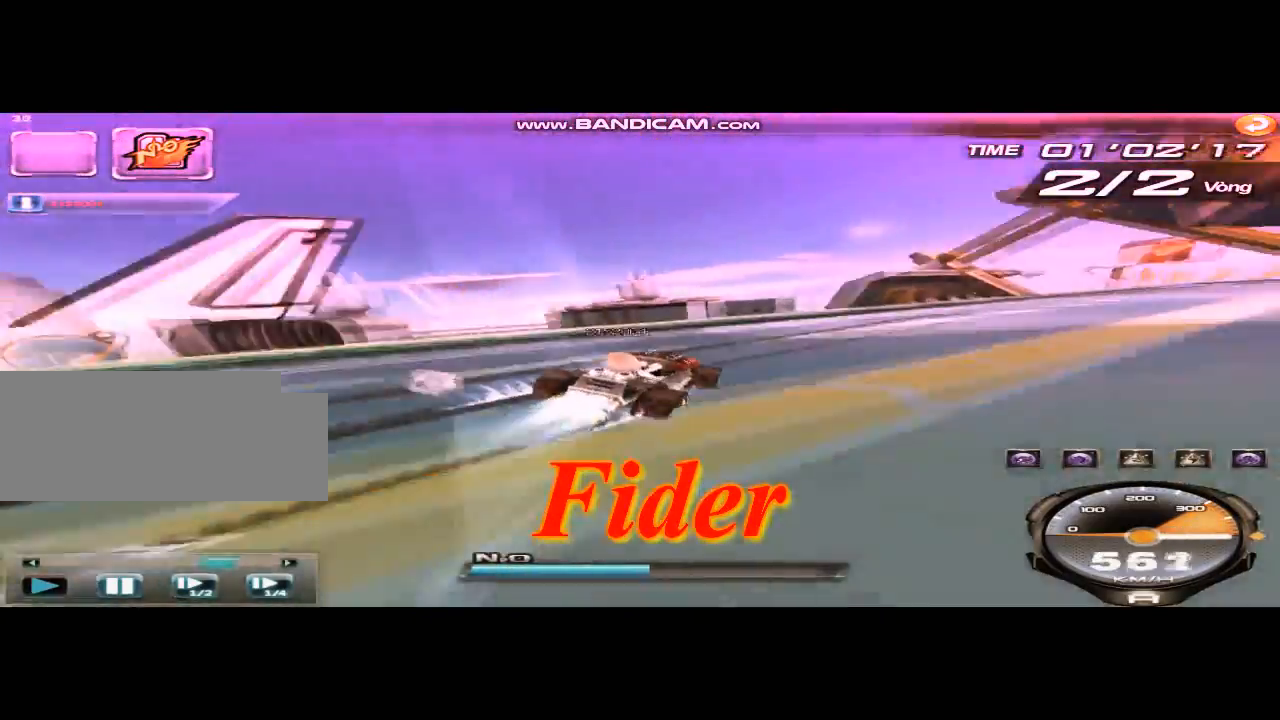
{"keys": ["right", "shift"], "events": [[125, "right", "up"], [167, "shift", "up"], [250, "left", "up"], [375, "right", "down"], [375, "shift", "down"]]}
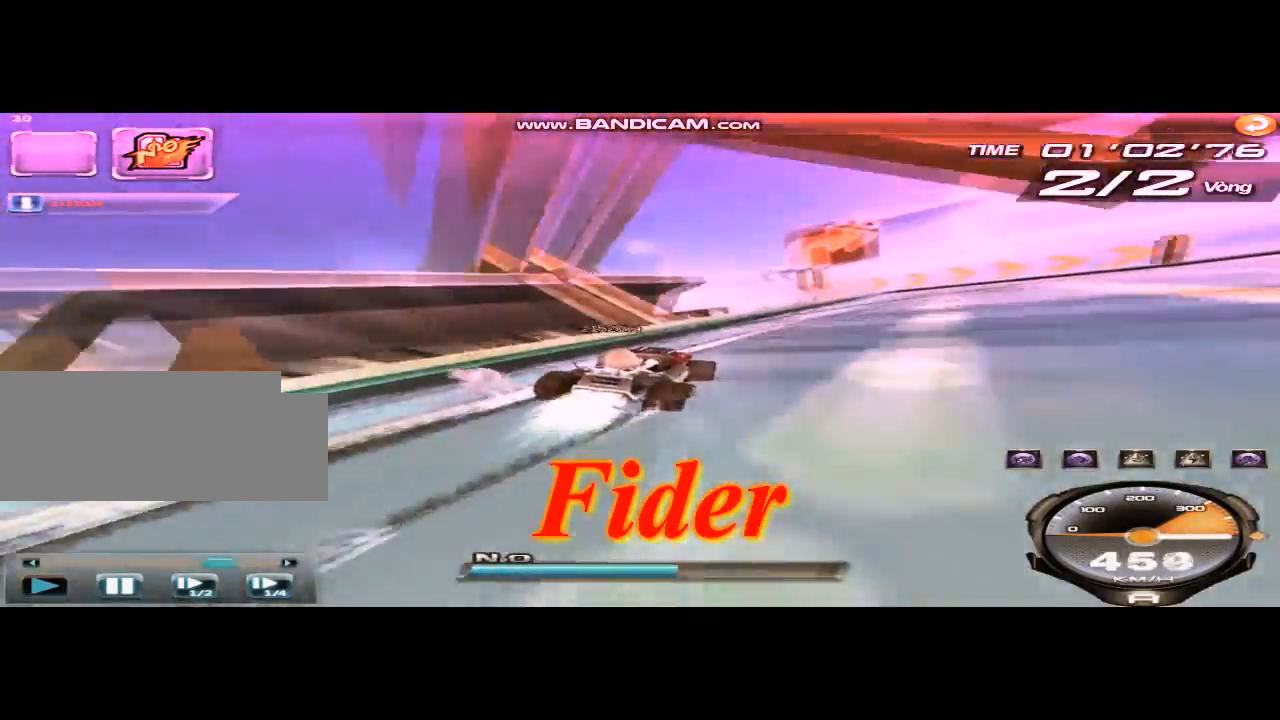
{"keys": ["right", "shift"], "events": [[126, "left", "down"], [209, "right", "up"], [251, "shift", "up"], [292, "left", "up"], [292, "right", "down"], [459, "shift", "down"]]}
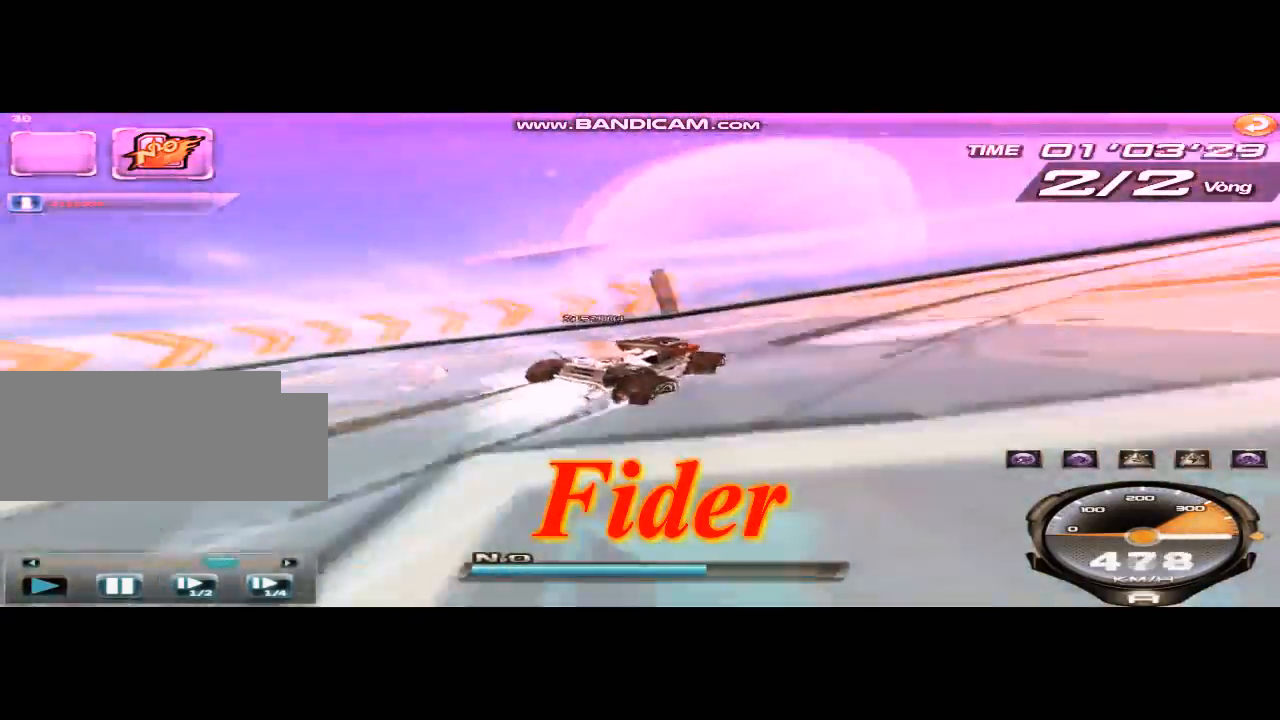
{"keys": [], "events": [[500, "right", "up"], [500, "shift", "up"]]}